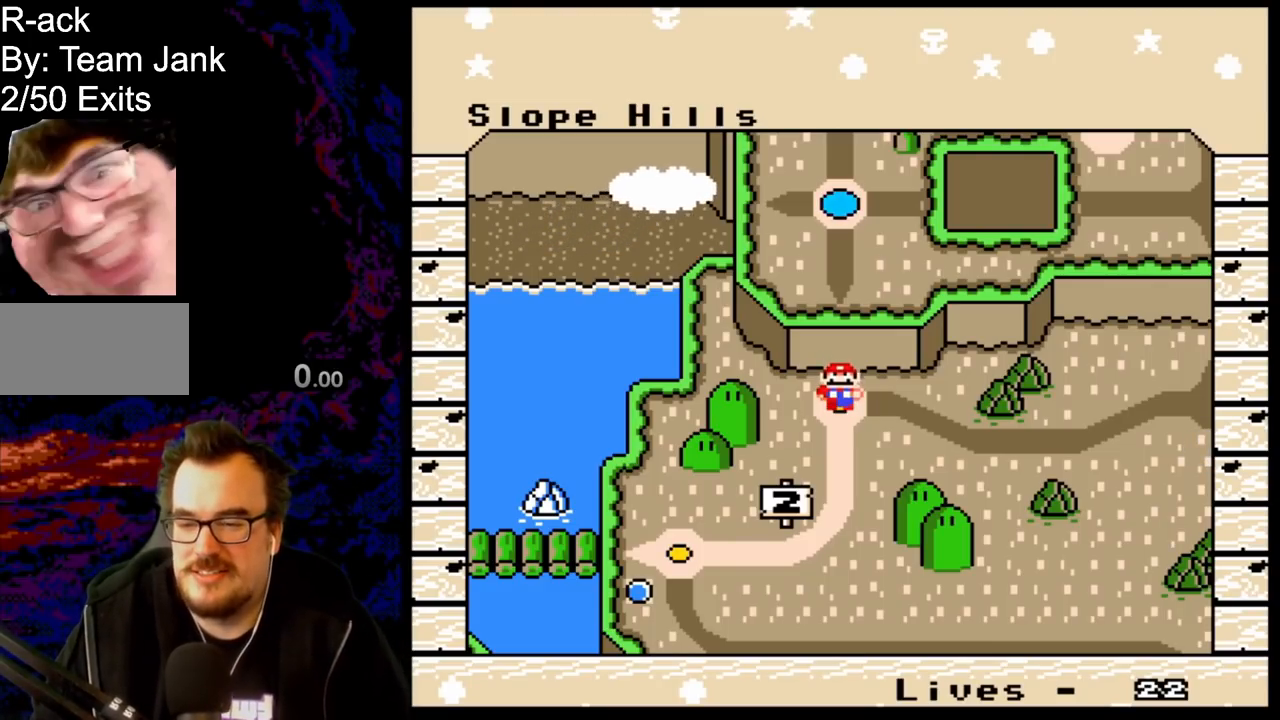
Gameplay with a controller (Nintendo layout); each line is a JSON object with the inputs held at the frame after it. "events" lists button and stick changes between this image and that frame as [ms after this image, input, new state], when the widget could be followed in between. Not read: L3 R3.
{"buttons": [], "events": [[167, "B", "down"], [350, "B", "up"]]}
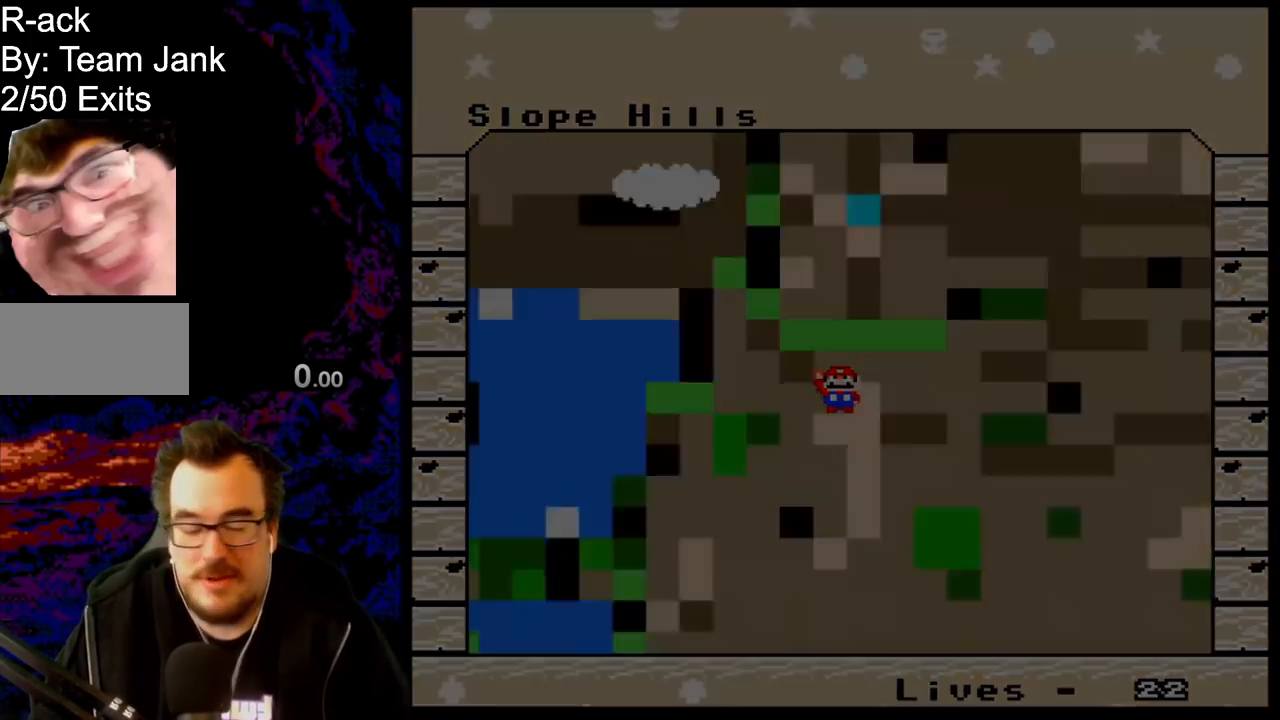
{"buttons": [], "events": []}
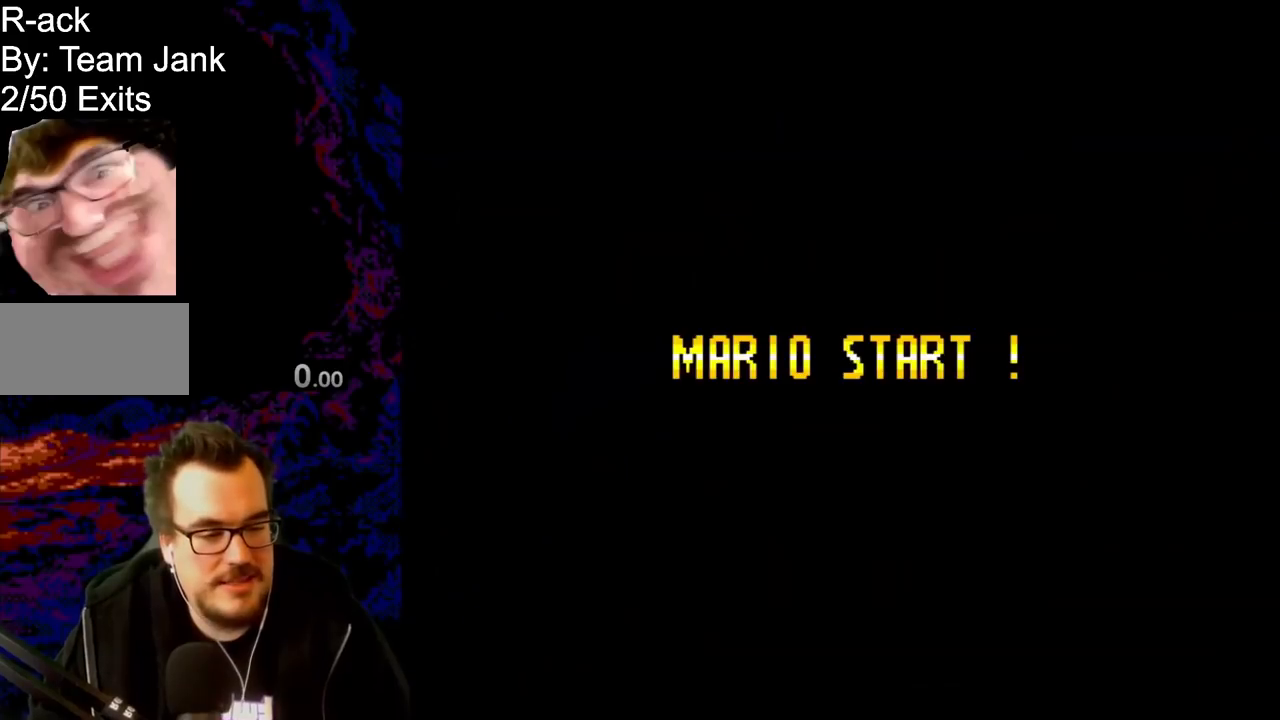
{"buttons": ["Y"], "events": [[233, "Y", "down"]]}
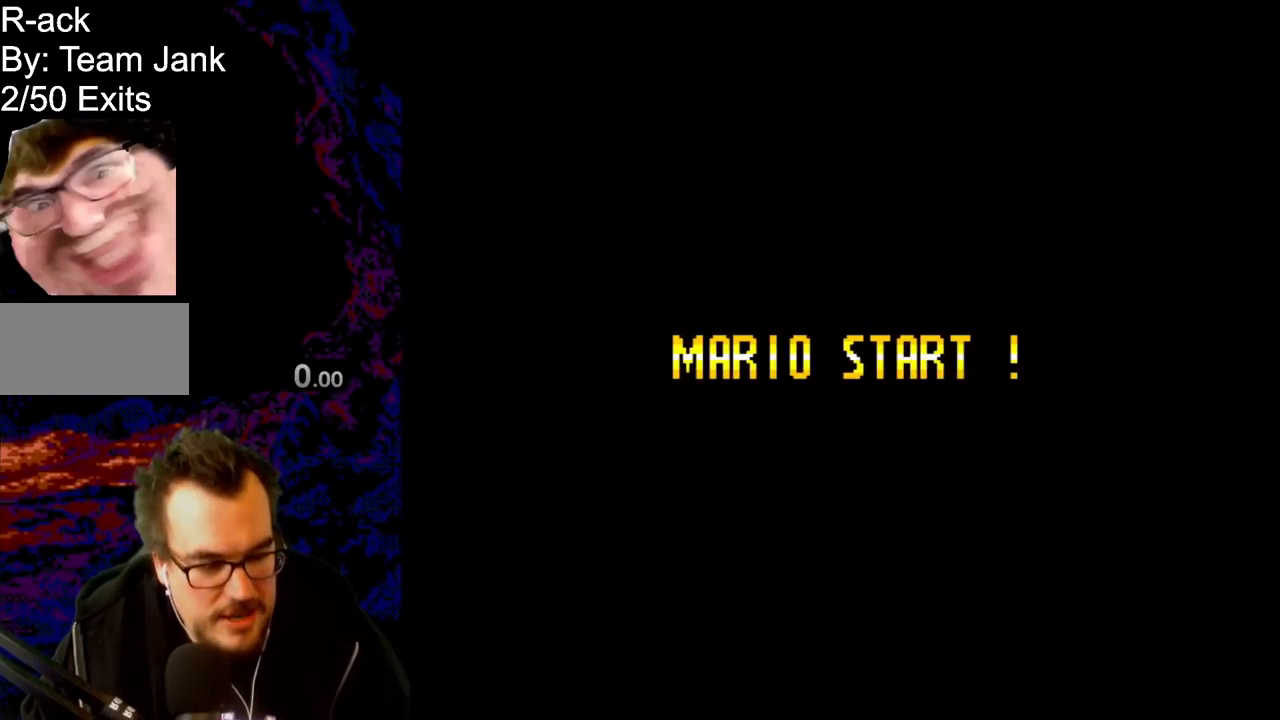
{"buttons": [], "events": [[117, "Y", "up"]]}
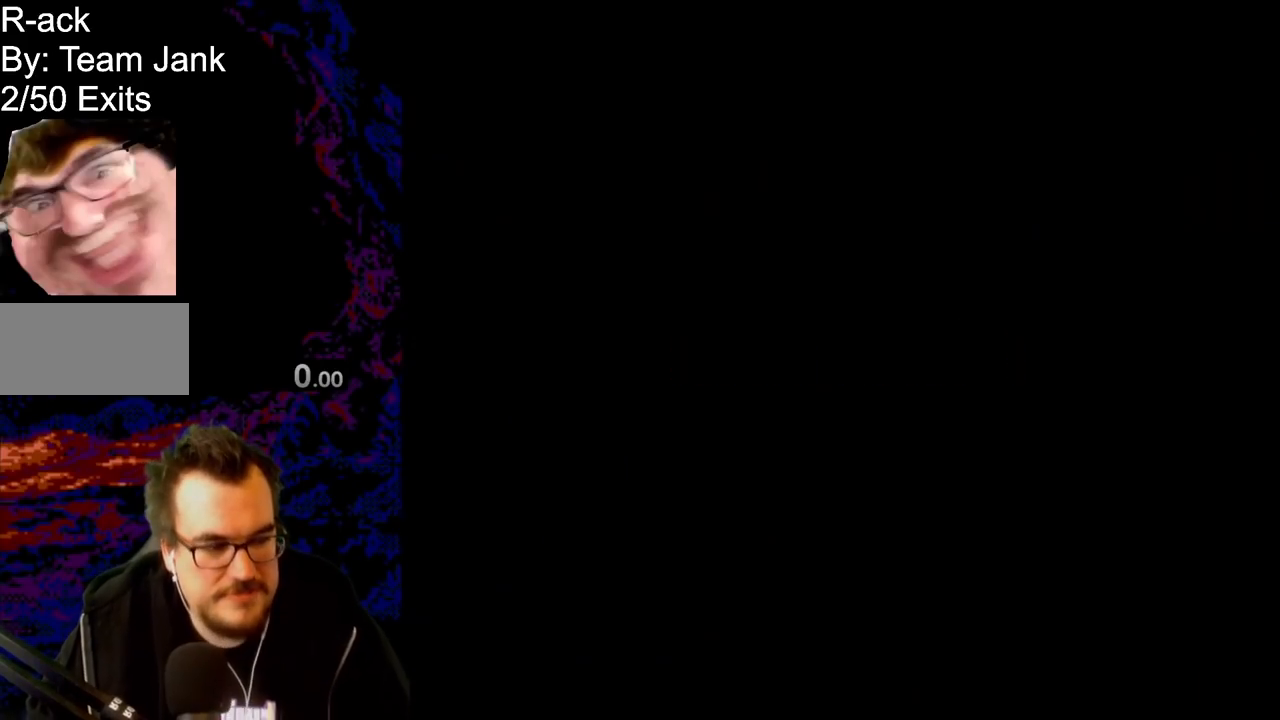
{"buttons": ["Y"], "events": [[233, "Y", "down"]]}
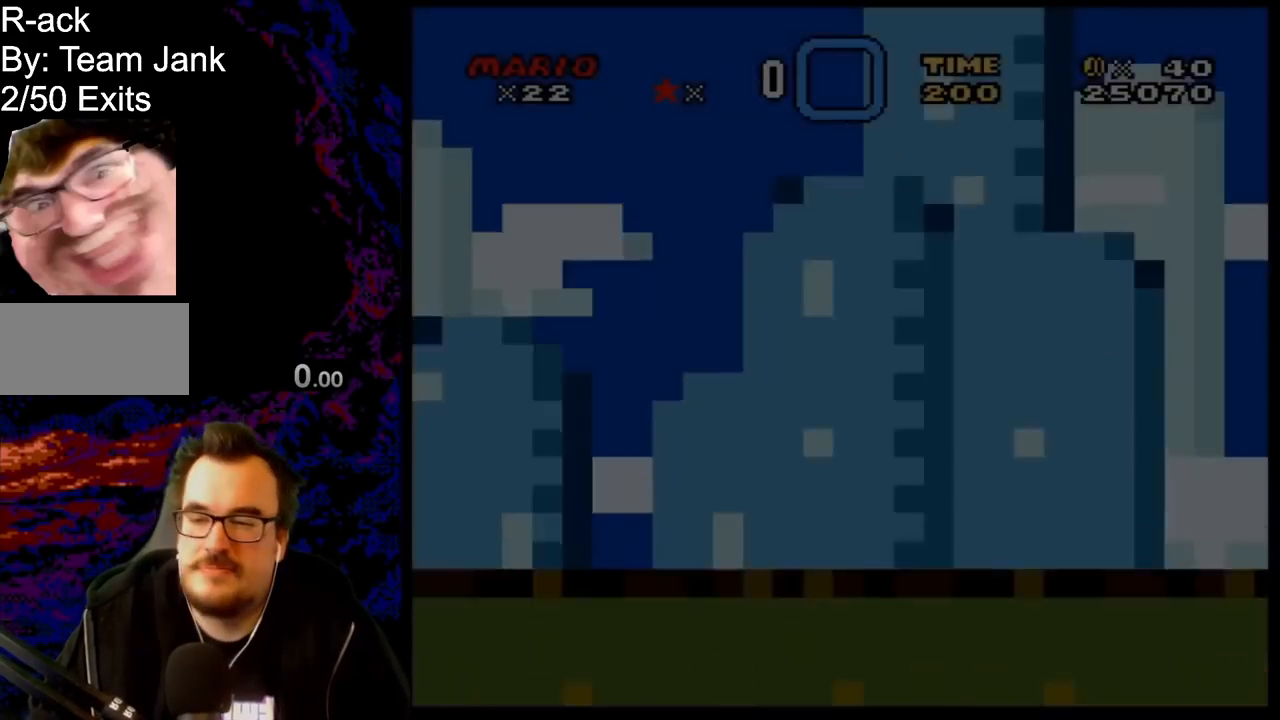
{"buttons": ["Y"], "events": []}
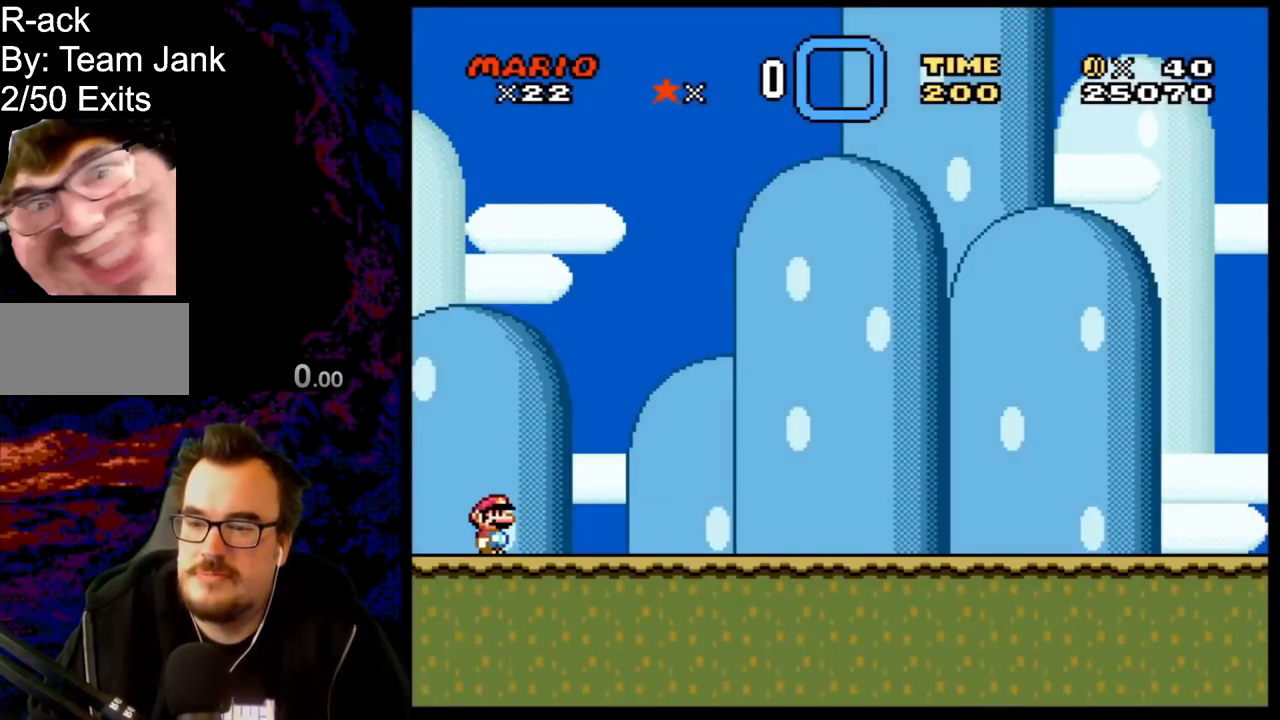
{"buttons": ["Y"], "events": []}
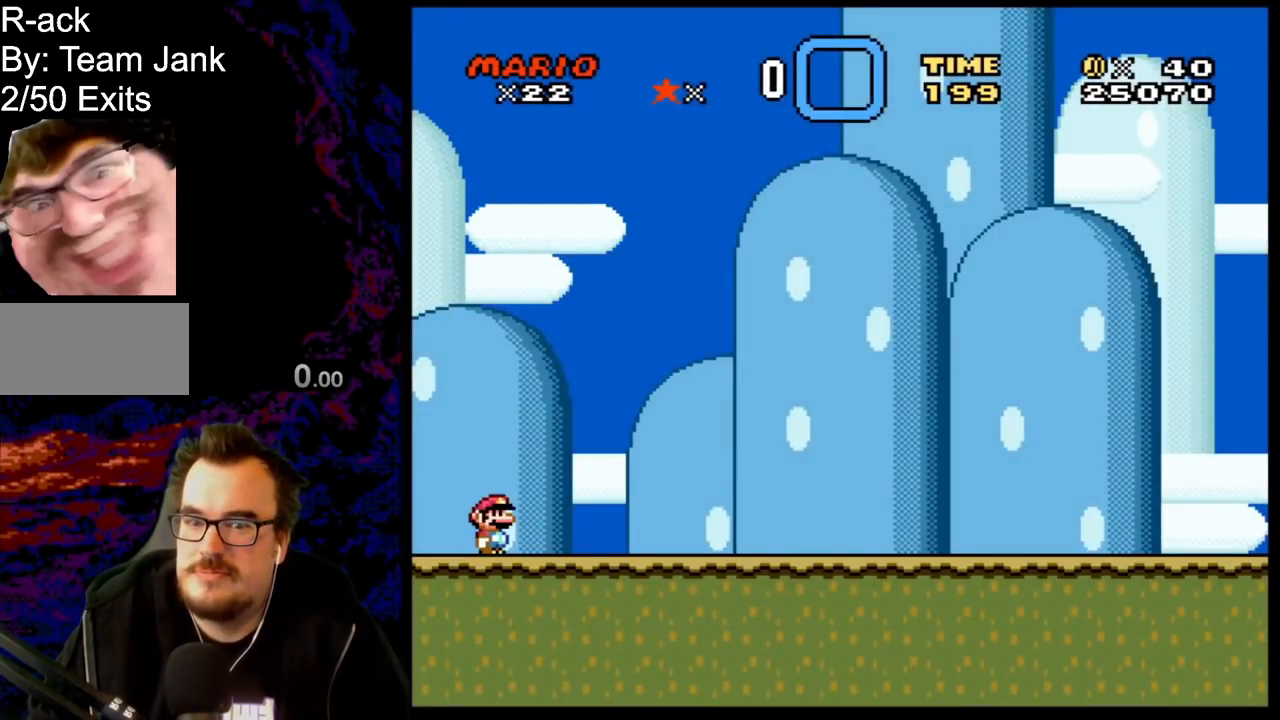
{"buttons": ["Y"], "events": []}
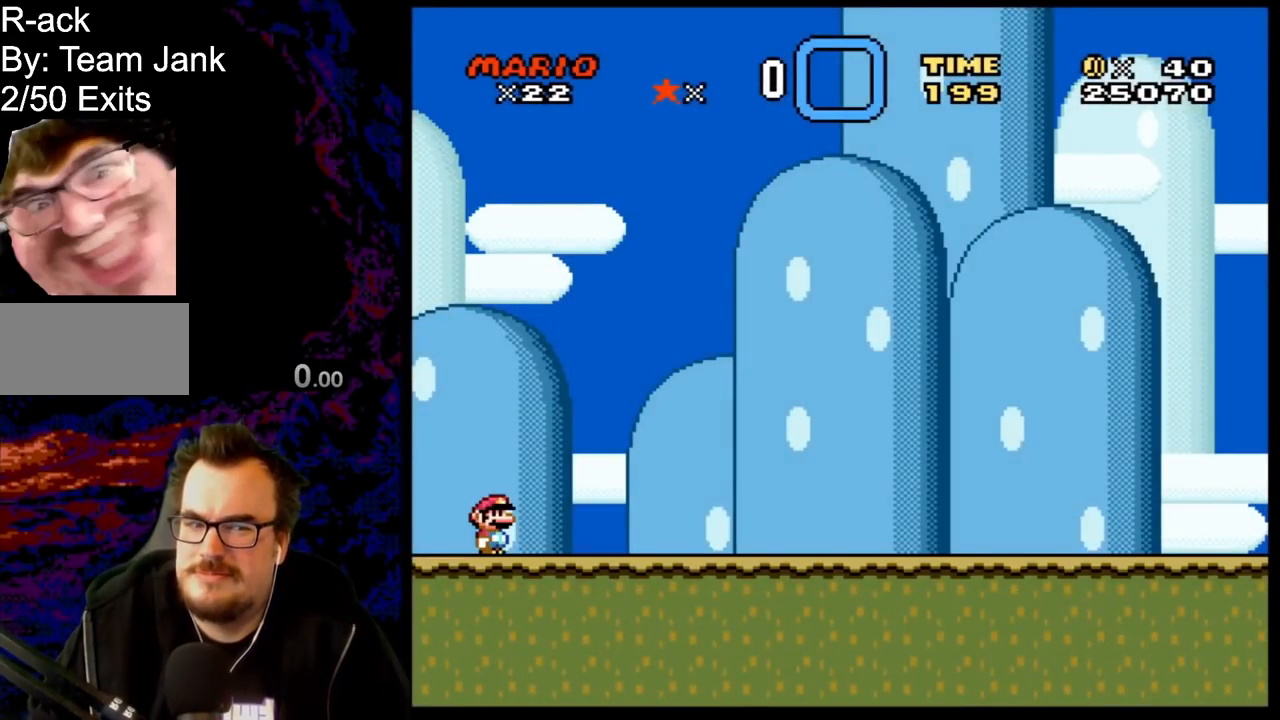
{"buttons": ["Y"], "events": []}
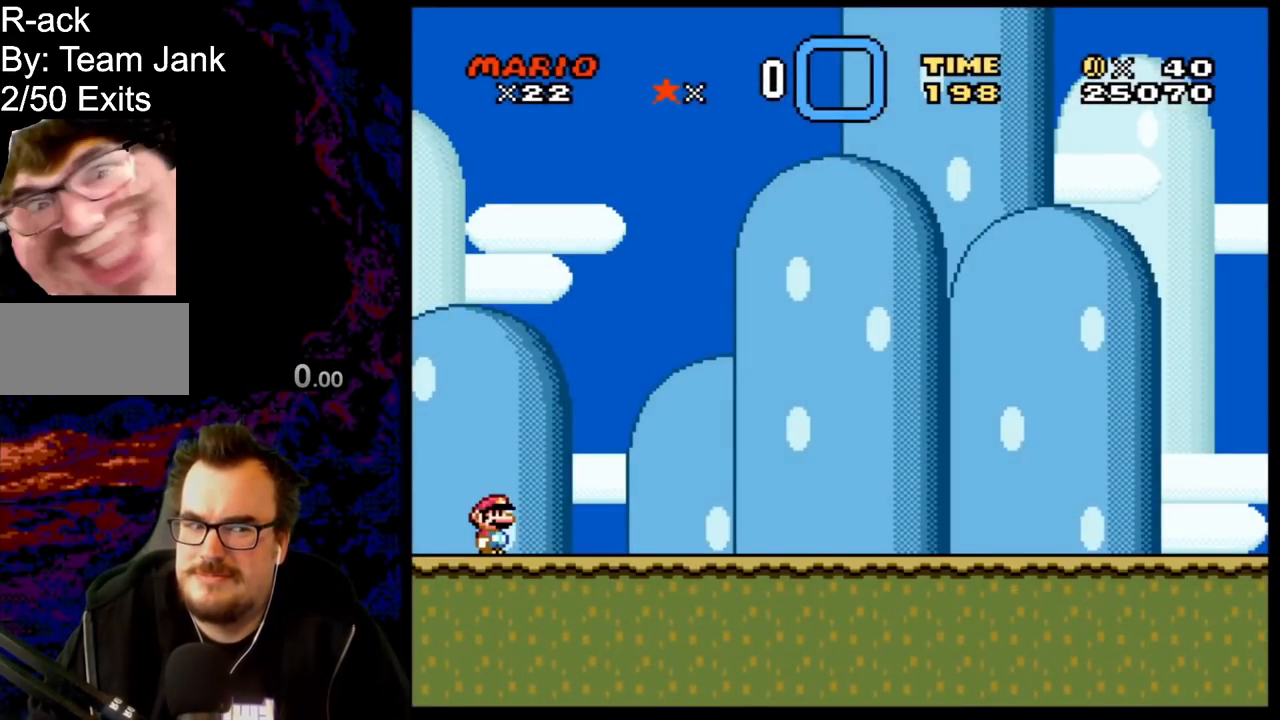
{"buttons": ["Y"], "events": [[133, "DPAD_RIGHT", "down"], [317, "DPAD_RIGHT", "up"]]}
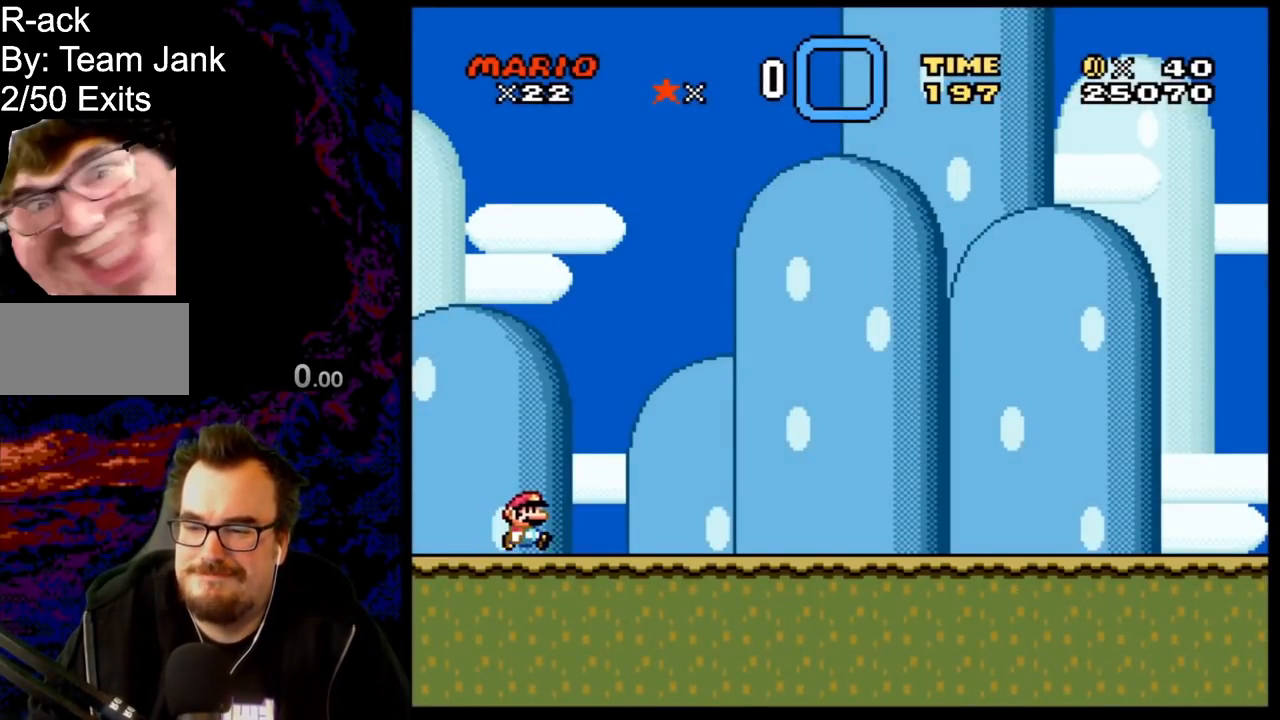
{"buttons": ["Y"], "events": []}
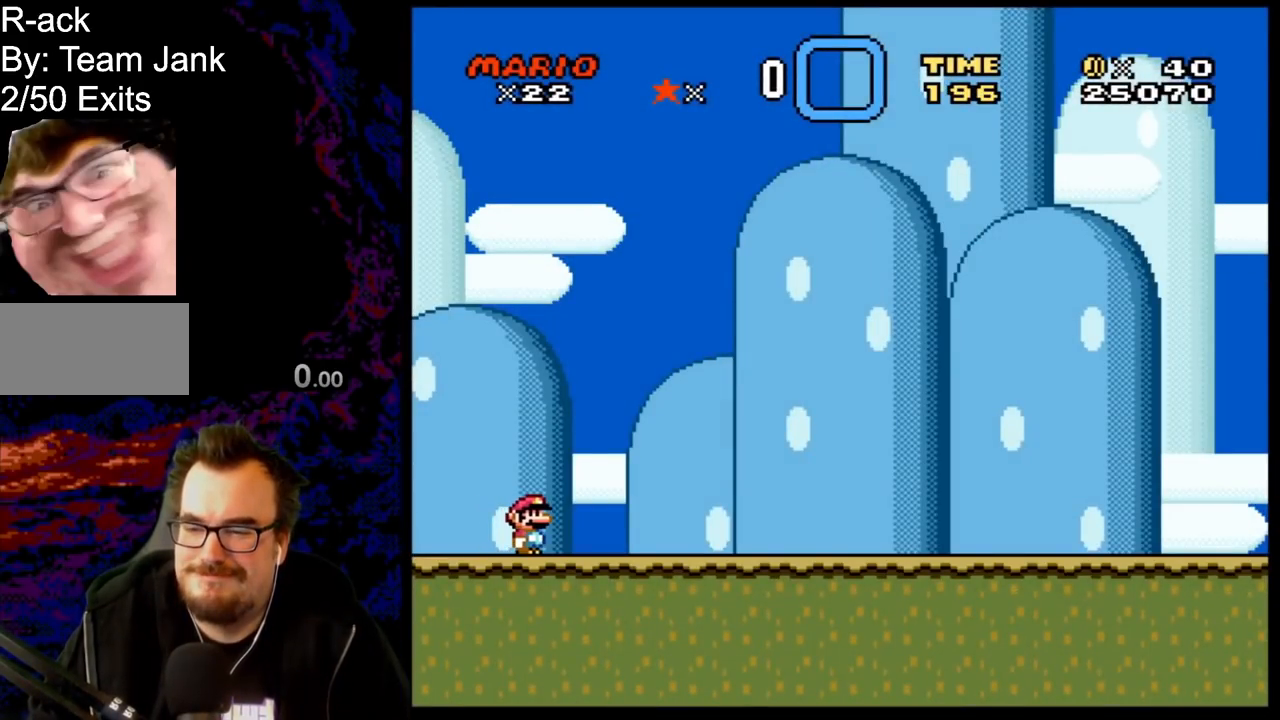
{"buttons": ["Y", "DPAD_RIGHT"], "events": [[300, "DPAD_RIGHT", "down"]]}
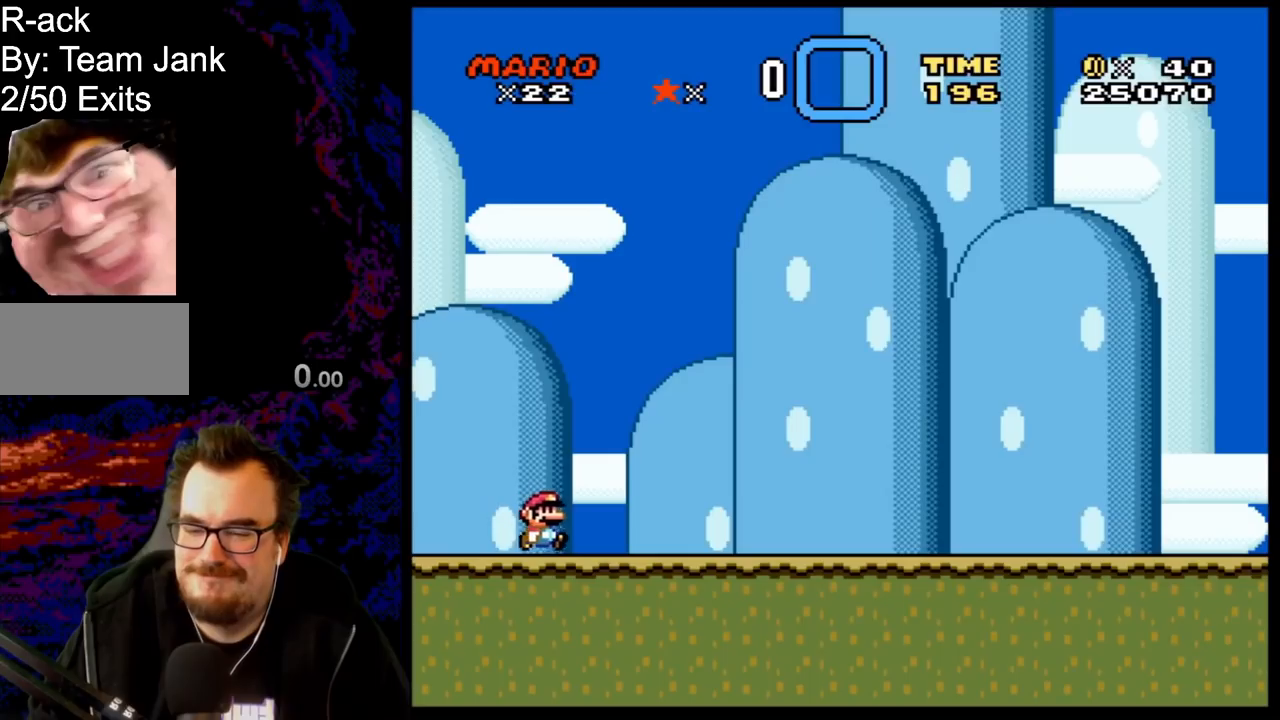
{"buttons": ["Y"], "events": [[267, "DPAD_RIGHT", "up"]]}
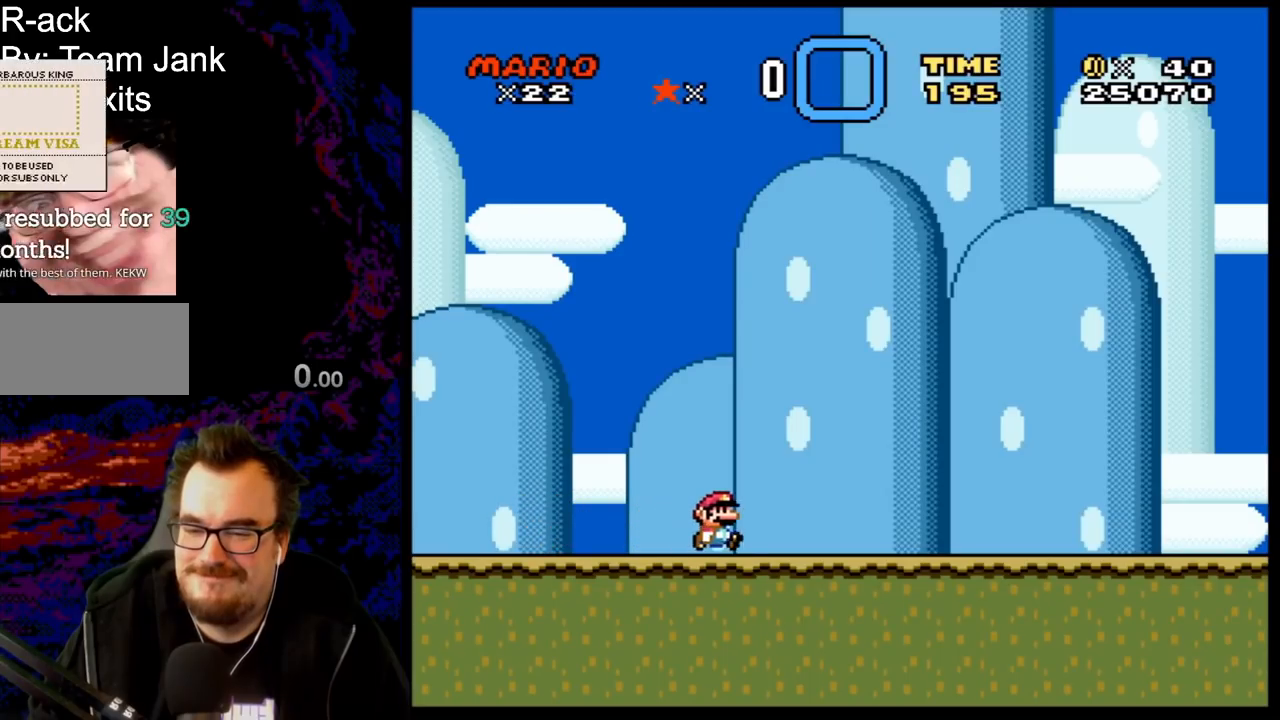
{"buttons": ["Y", "DPAD_RIGHT"], "events": [[317, "DPAD_RIGHT", "down"]]}
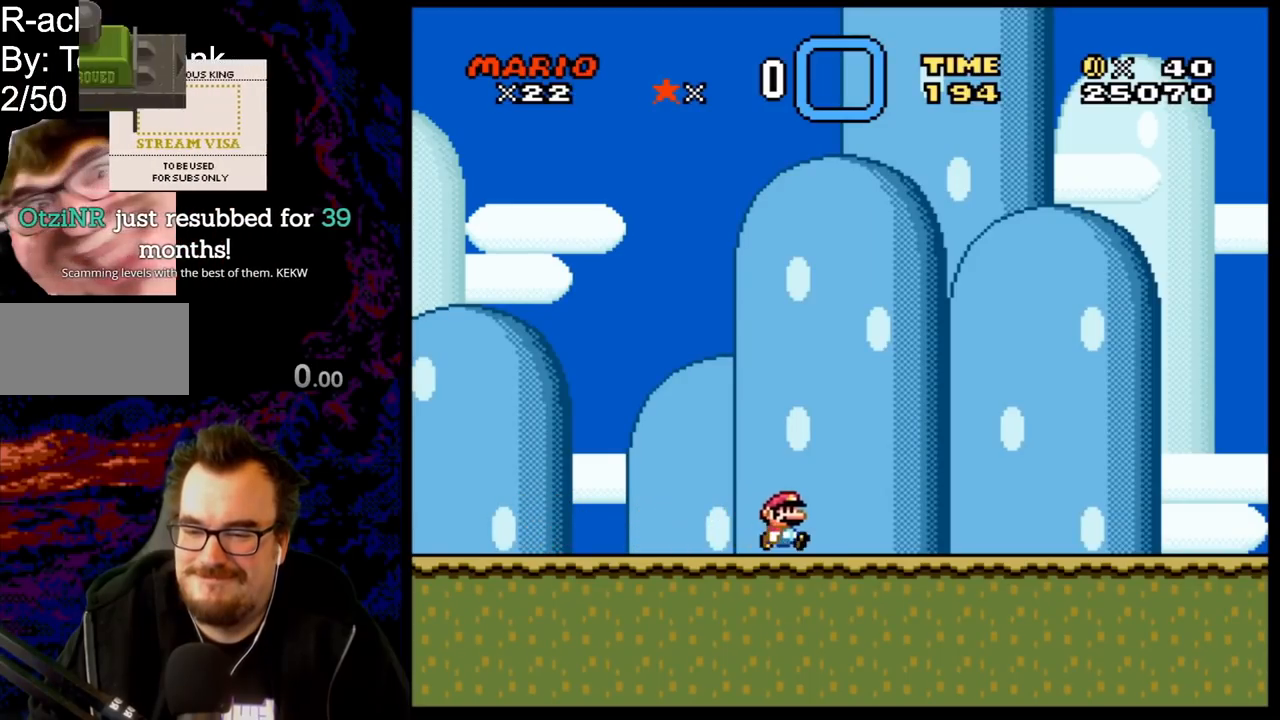
{"buttons": ["Y", "DPAD_RIGHT"], "events": []}
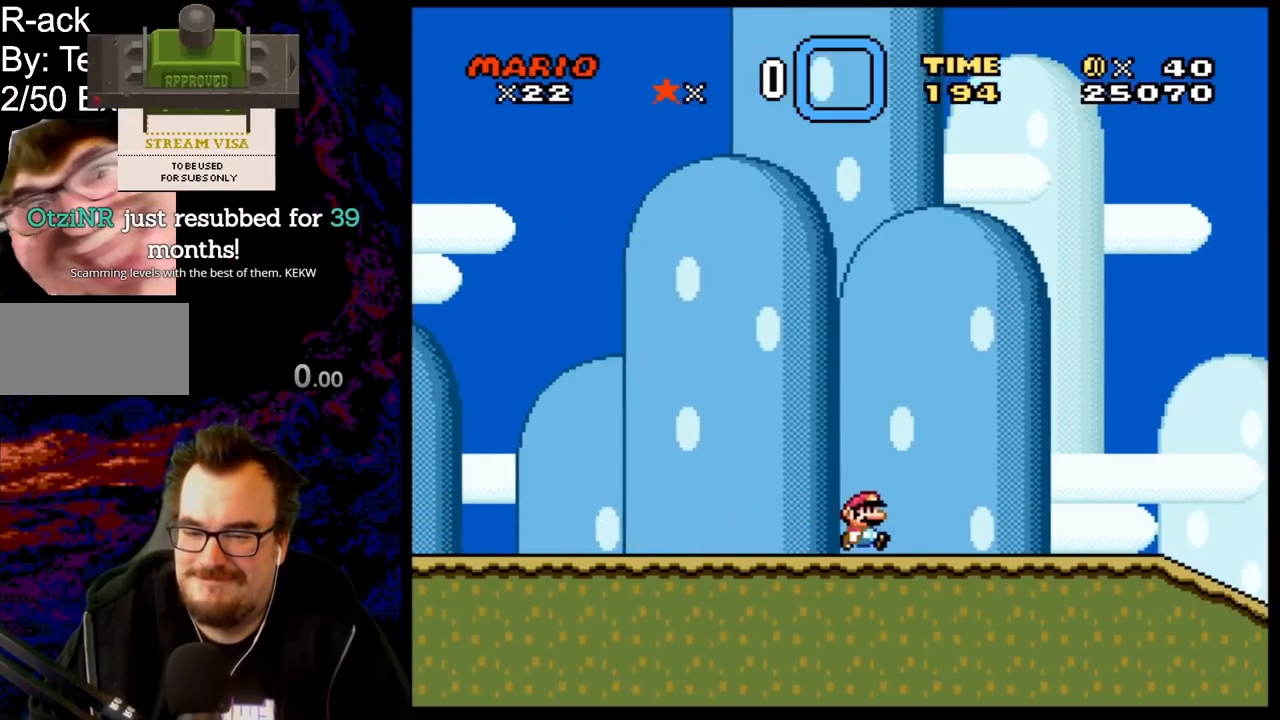
{"buttons": ["Y"], "events": [[200, "DPAD_RIGHT", "up"]]}
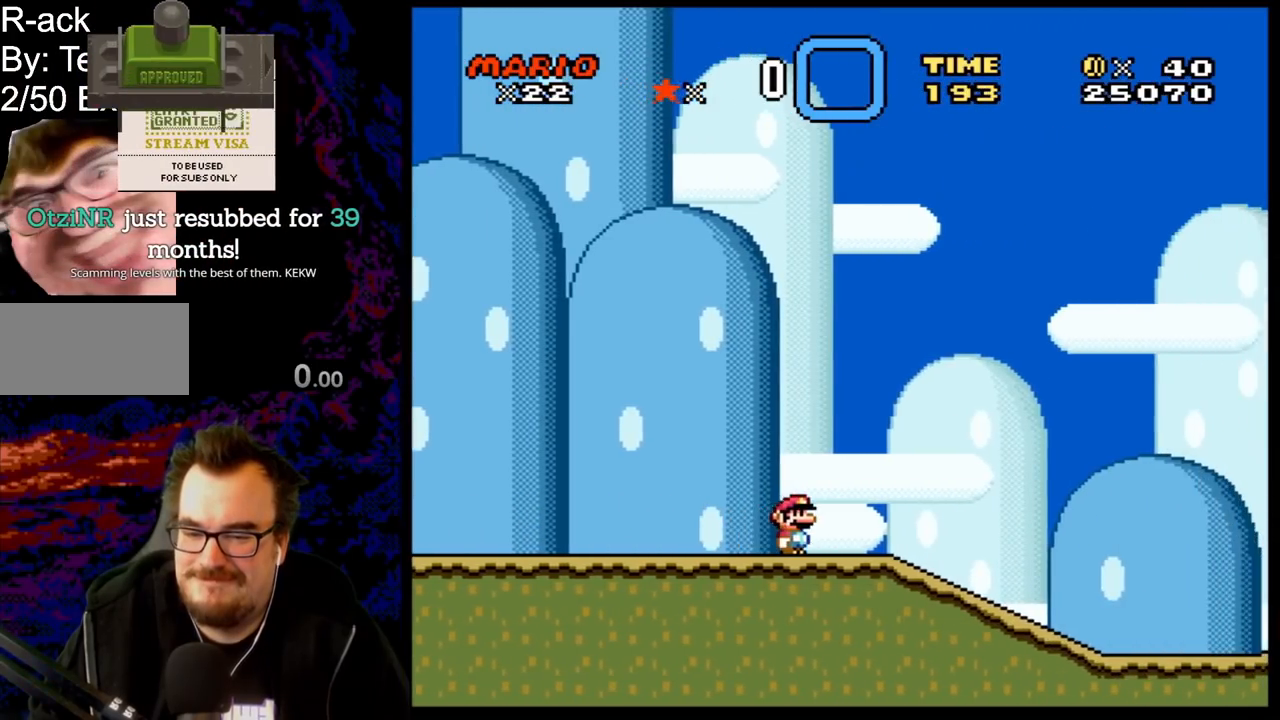
{"buttons": ["Y", "DPAD_RIGHT"], "events": [[267, "DPAD_RIGHT", "down"]]}
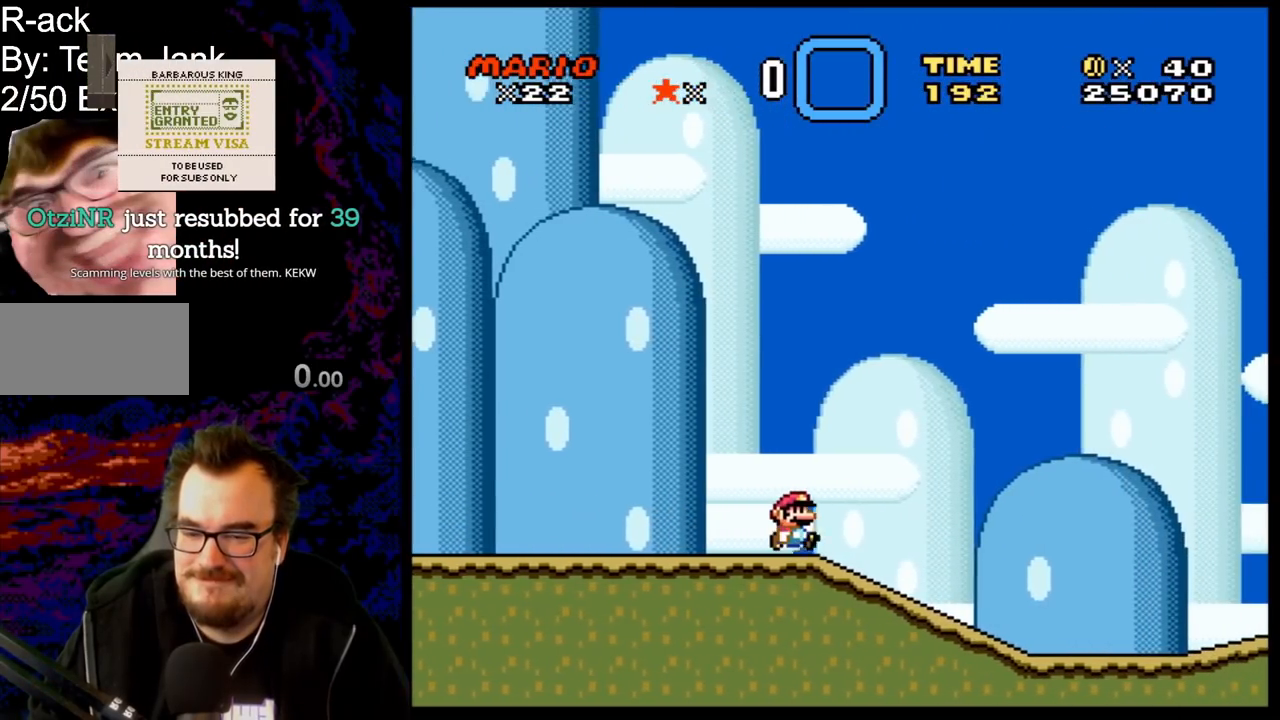
{"buttons": ["Y"], "events": [[133, "DPAD_RIGHT", "up"]]}
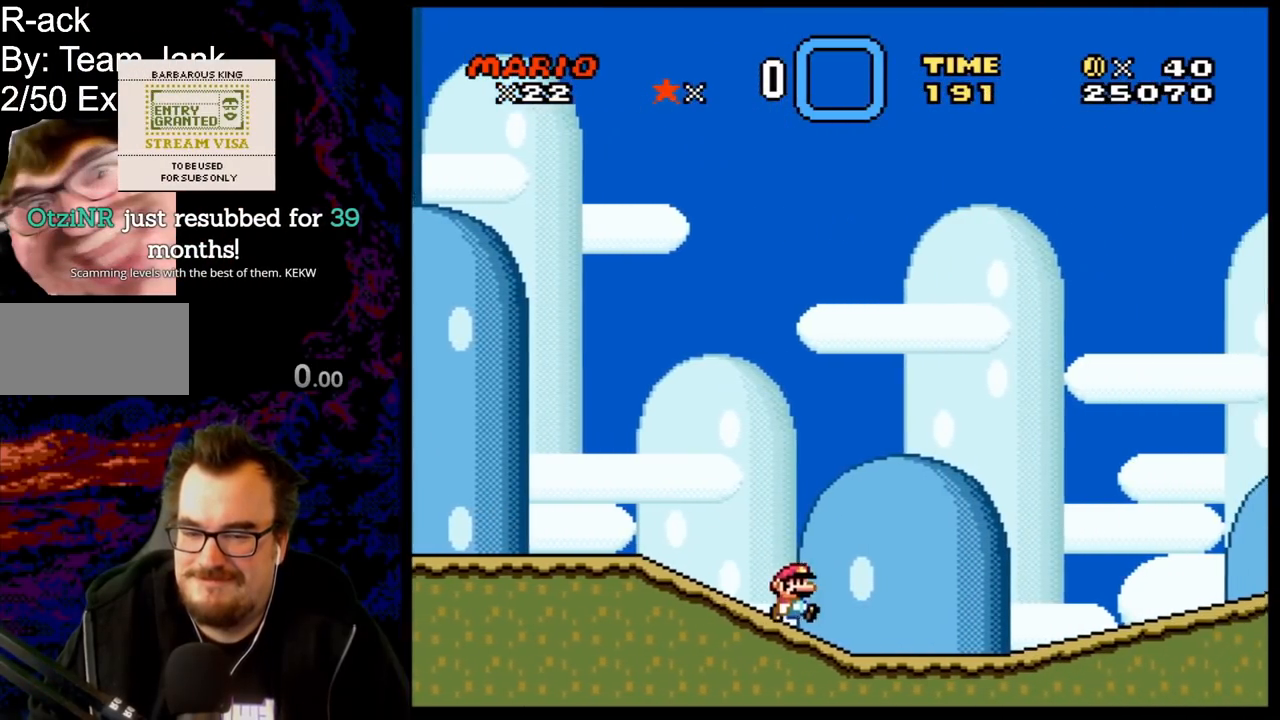
{"buttons": ["Y"], "events": [[117, "DPAD_RIGHT", "down"], [483, "DPAD_RIGHT", "up"]]}
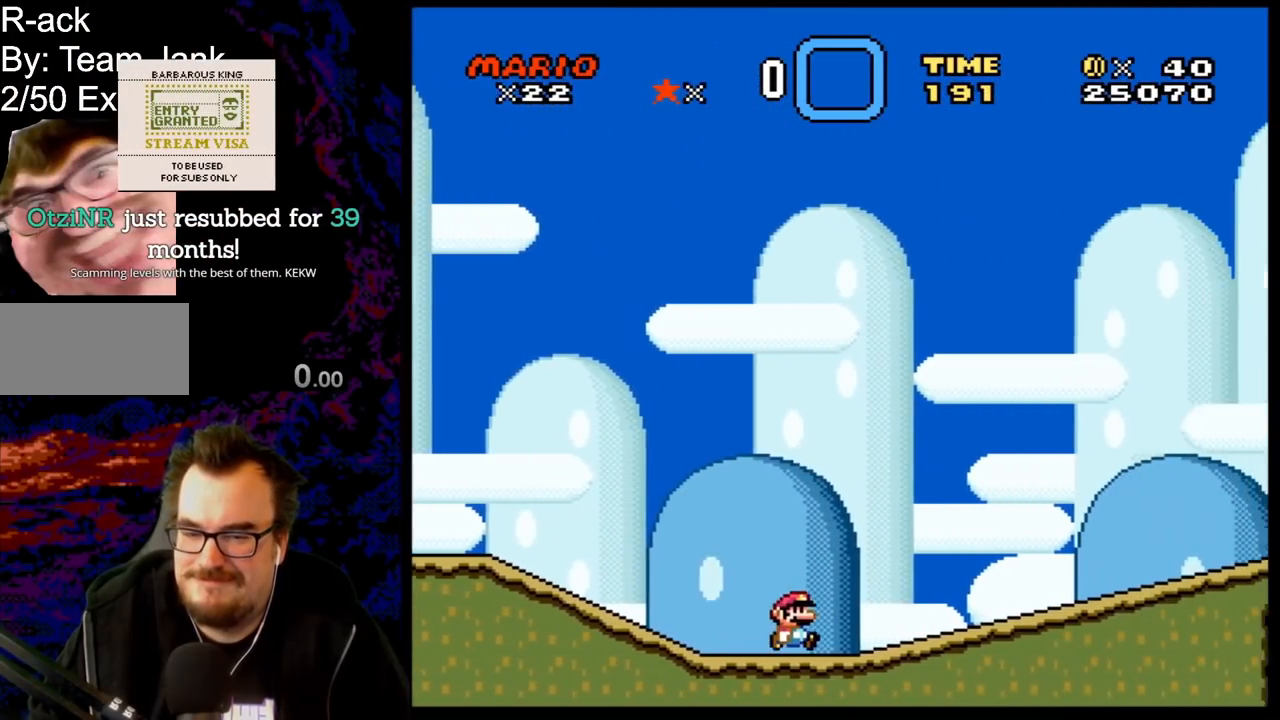
{"buttons": ["Y", "DPAD_RIGHT"], "events": [[350, "DPAD_RIGHT", "down"]]}
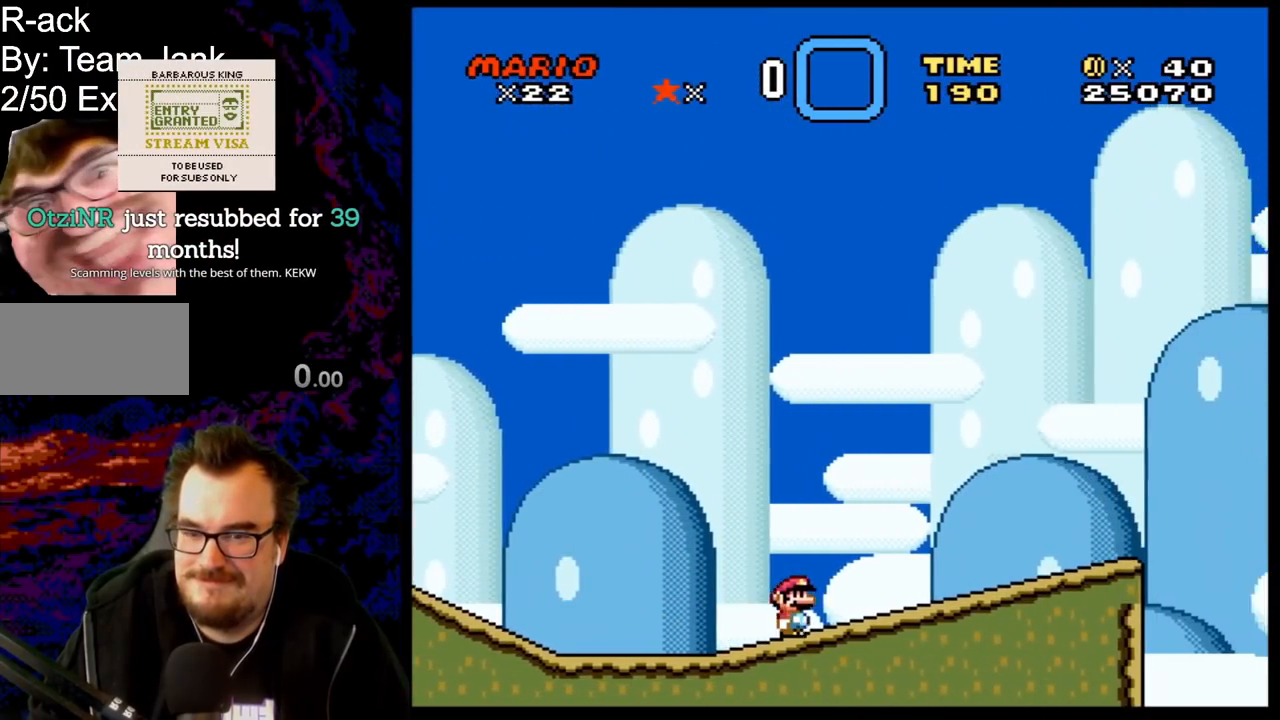
{"buttons": ["Y", "DPAD_LEFT"], "events": [[400, "DPAD_RIGHT", "up"], [467, "DPAD_LEFT", "down"]]}
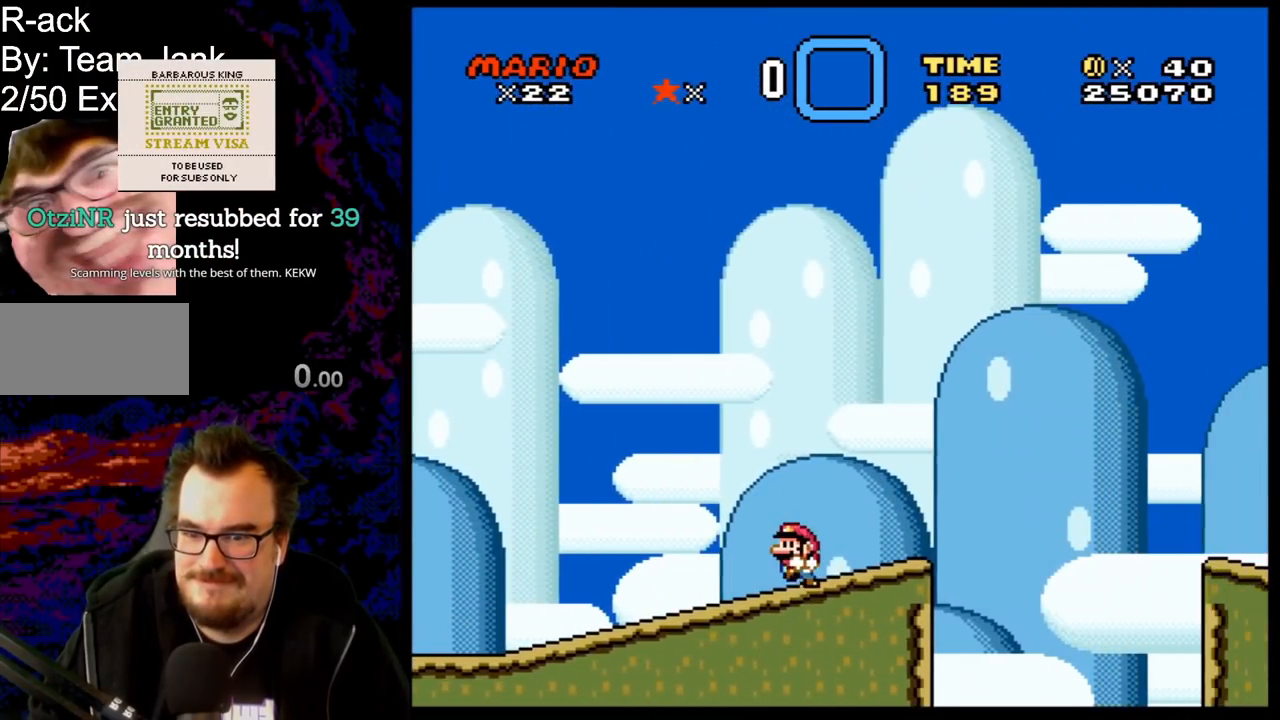
{"buttons": ["Y", "DPAD_RIGHT"], "events": [[83, "DPAD_LEFT", "up"], [467, "DPAD_RIGHT", "down"]]}
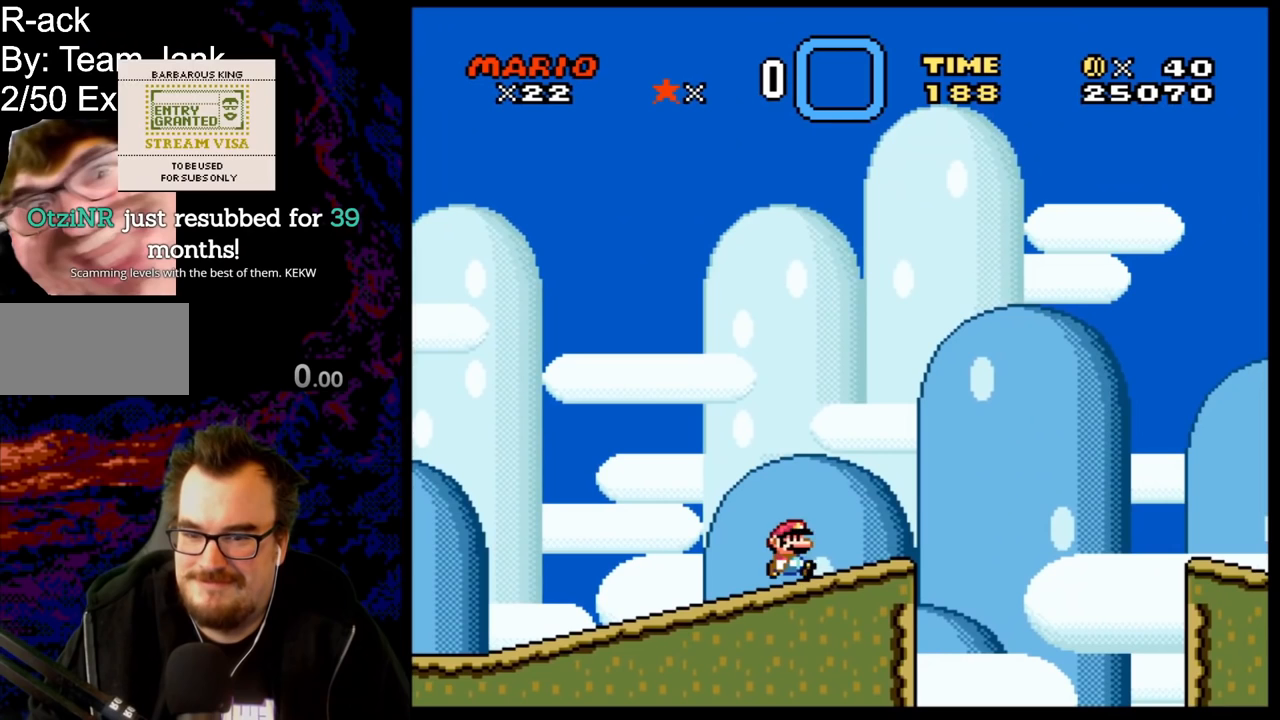
{"buttons": ["B", "Y", "DPAD_RIGHT"], "events": [[267, "B", "down"]]}
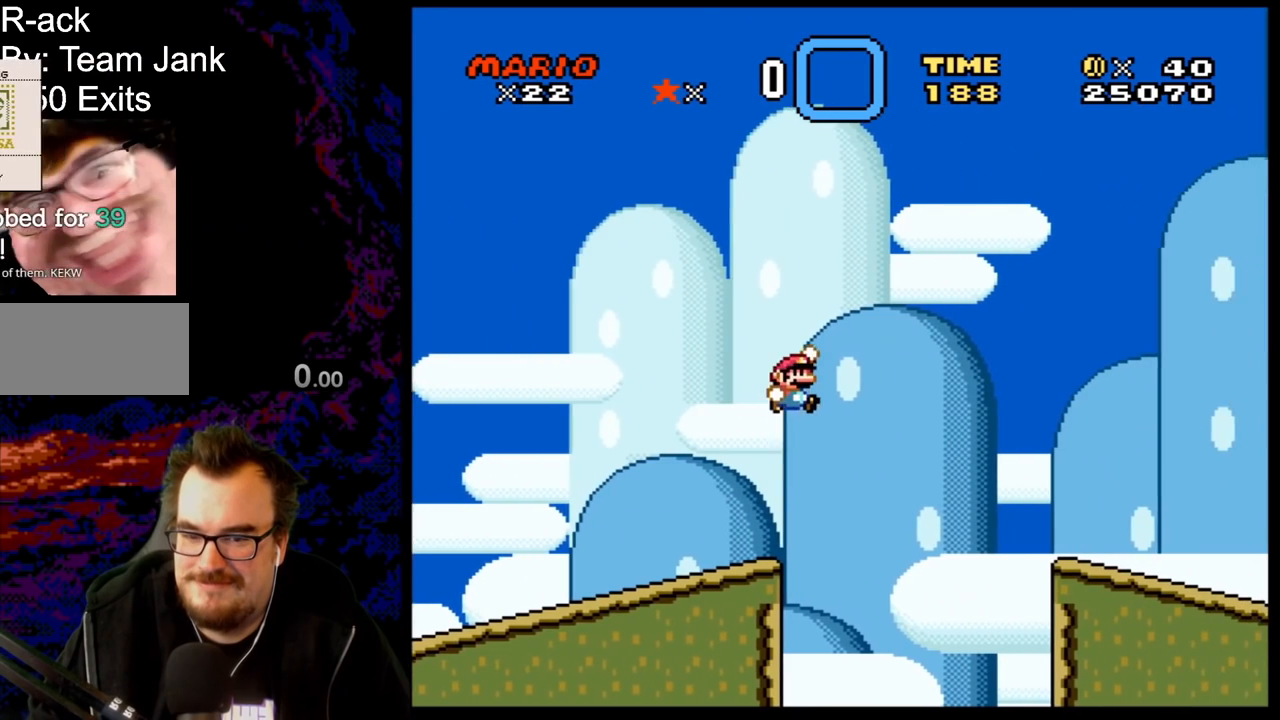
{"buttons": ["B", "Y", "DPAD_RIGHT"], "events": []}
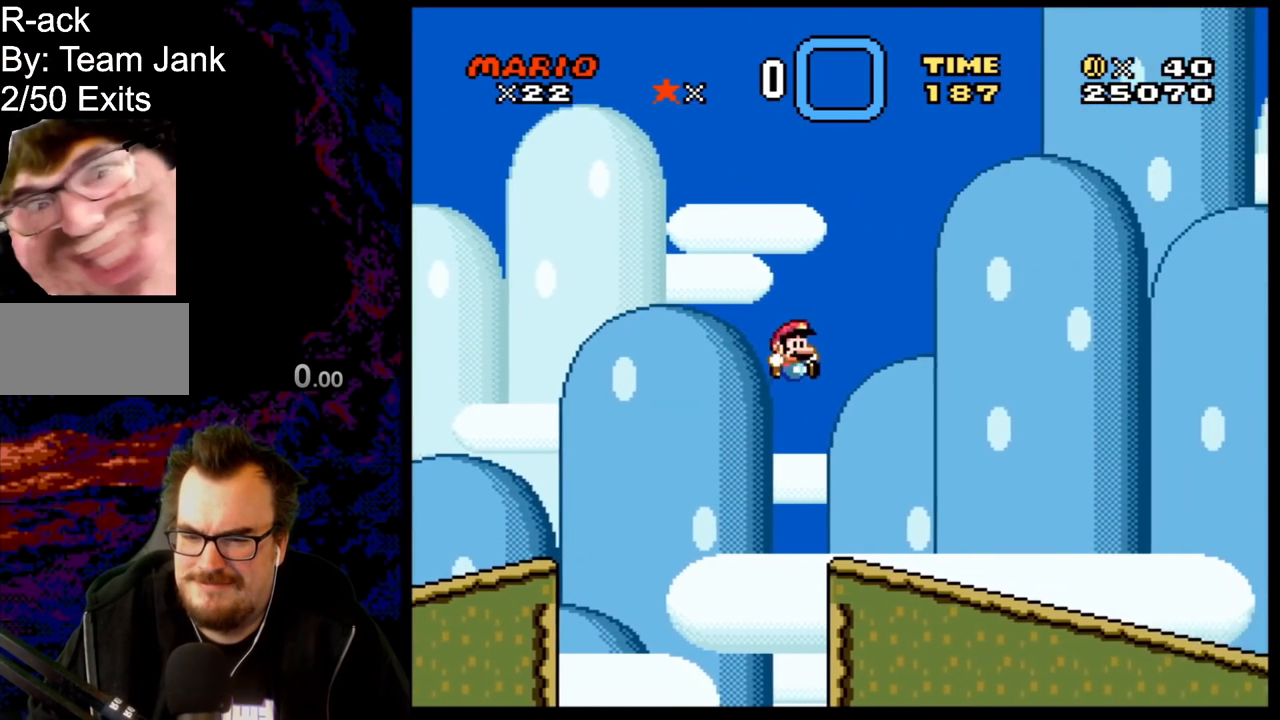
{"buttons": ["Y"], "events": [[33, "B", "up"], [250, "DPAD_RIGHT", "up"]]}
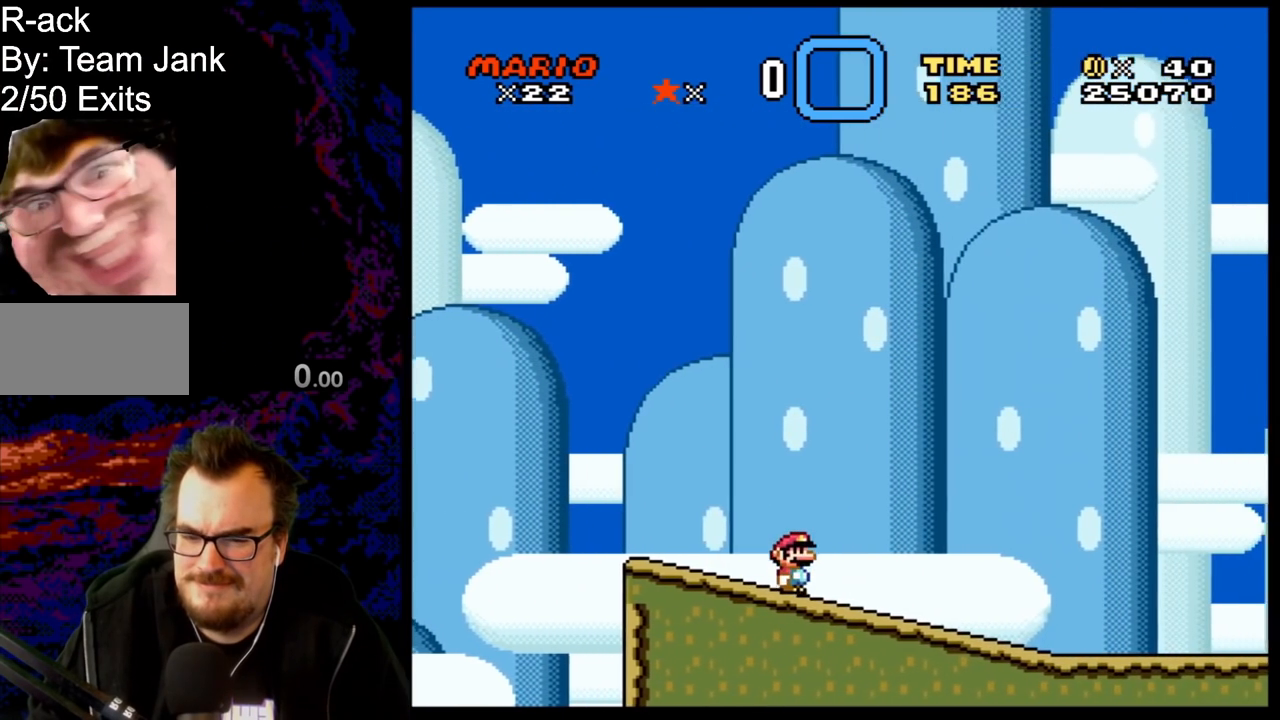
{"buttons": ["Y", "DPAD_RIGHT"], "events": [[17, "DPAD_RIGHT", "down"]]}
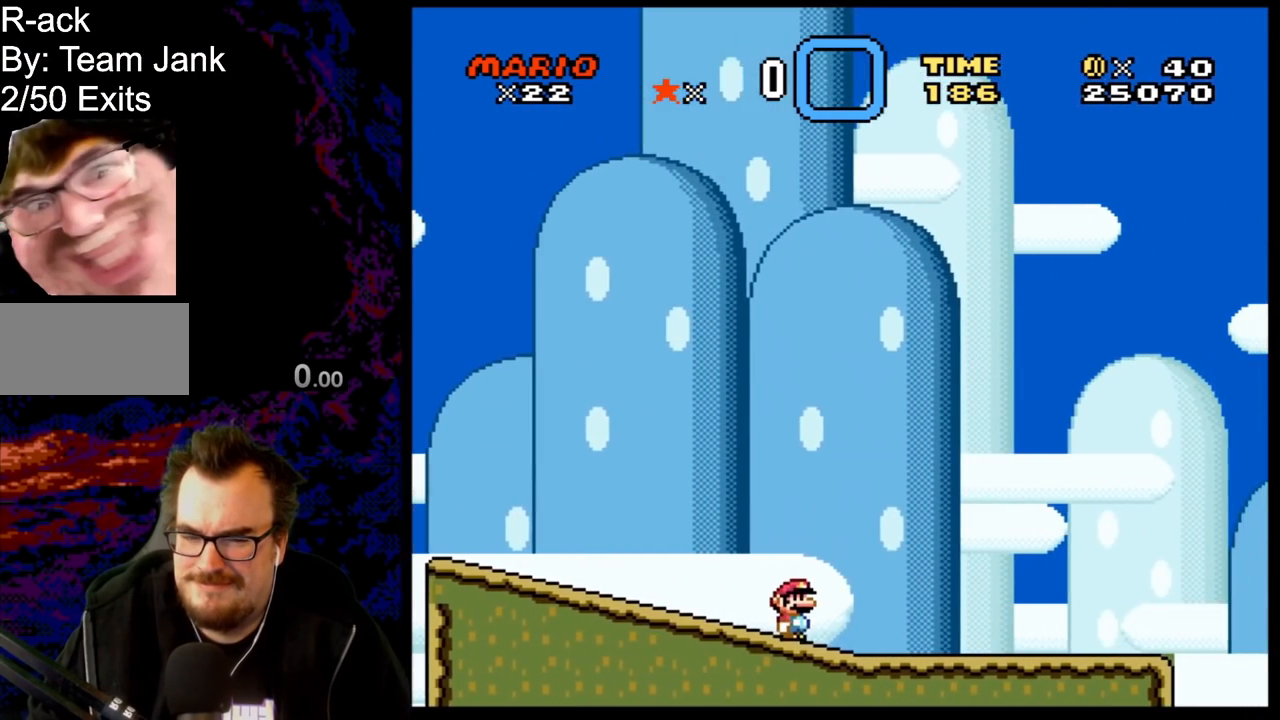
{"buttons": ["Y", "DPAD_LEFT"], "events": [[233, "DPAD_RIGHT", "up"], [400, "DPAD_LEFT", "down"]]}
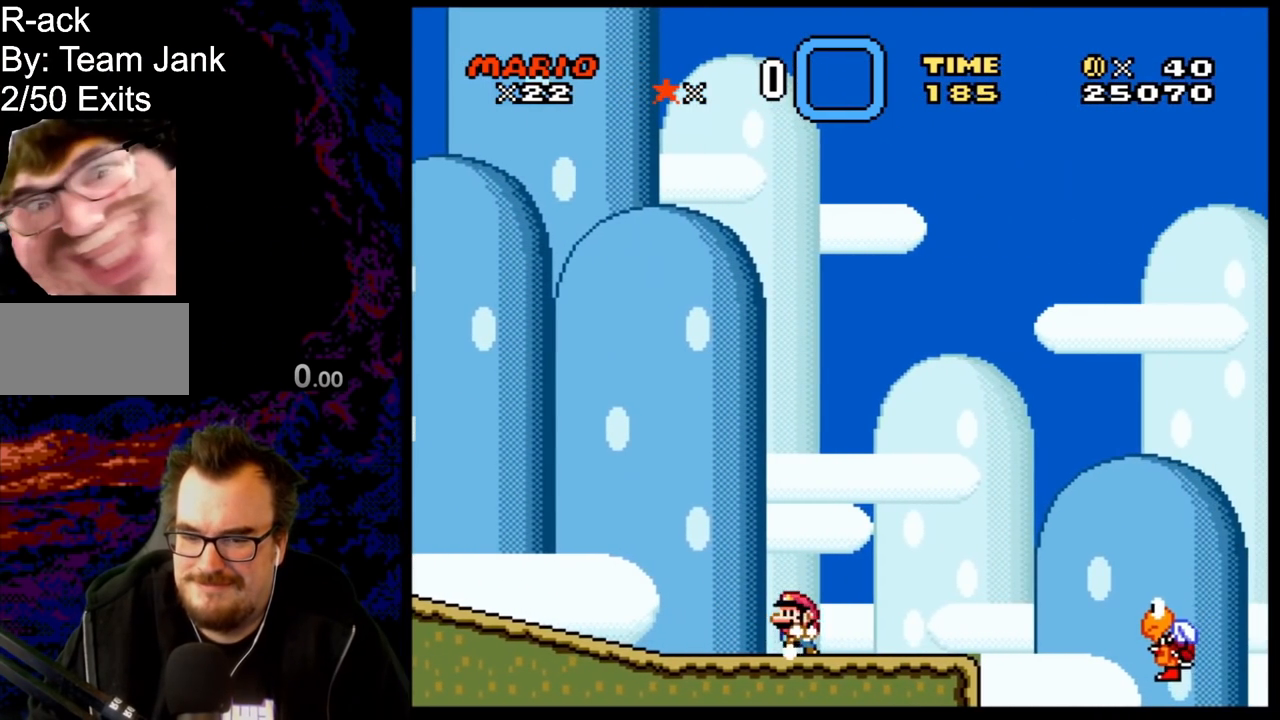
{"buttons": ["Y", "DPAD_RIGHT"], "events": [[33, "DPAD_LEFT", "up"], [183, "DPAD_RIGHT", "down"]]}
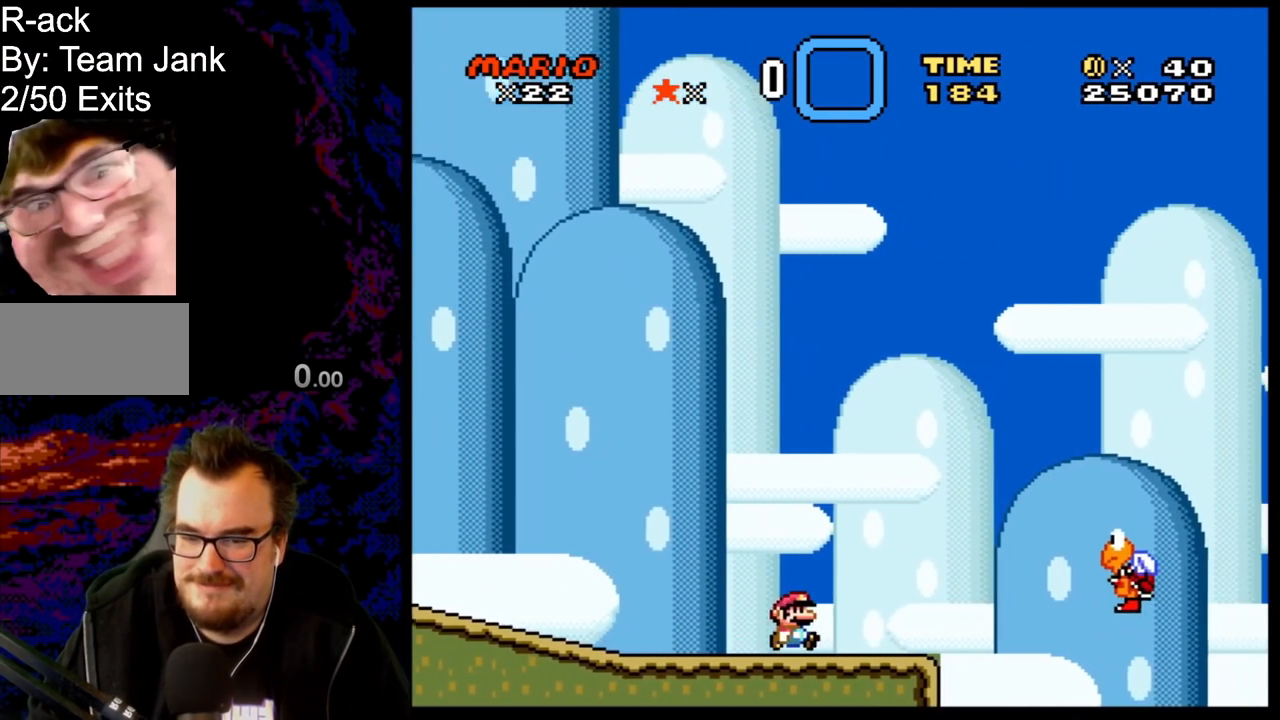
{"buttons": ["Y", "DPAD_RIGHT"], "events": [[50, "B", "down"], [483, "B", "up"]]}
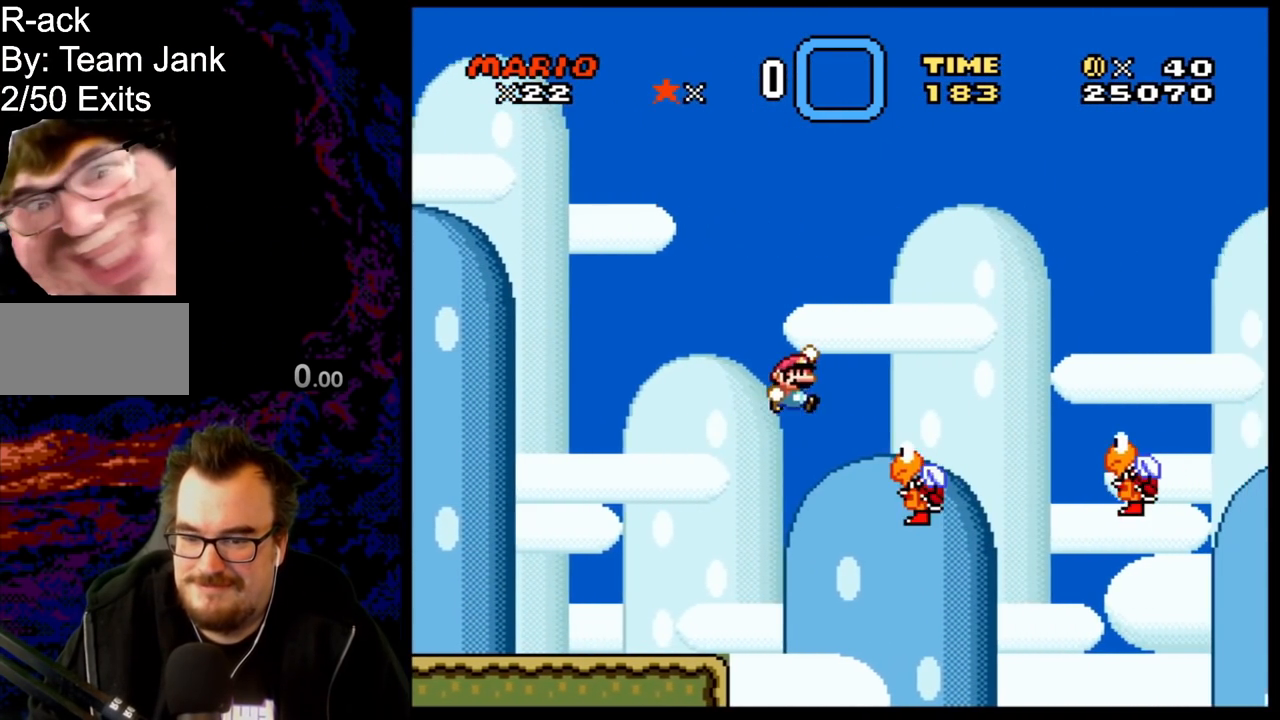
{"buttons": ["Y", "DPAD_RIGHT"], "events": [[50, "B", "down"], [417, "B", "up"]]}